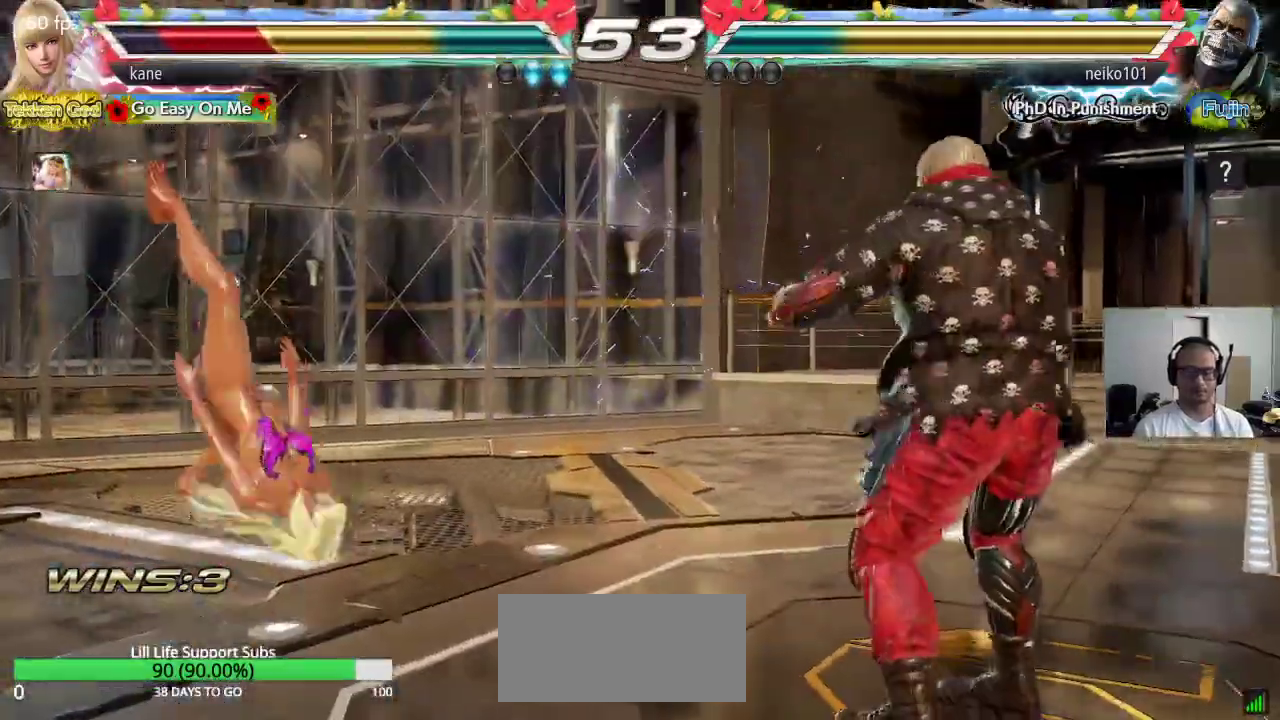
Gameplay with a controller (arcade stick); each line is a JSON object with the inputs held at the frame after it. "events" lists button and stick changes between this image and that frame as [ms after this image, input, new state], when the widget could be followed in between. Not read: L3 R3 keyboard_mouse.
{"buttons": [], "left_stick": "center", "events": []}
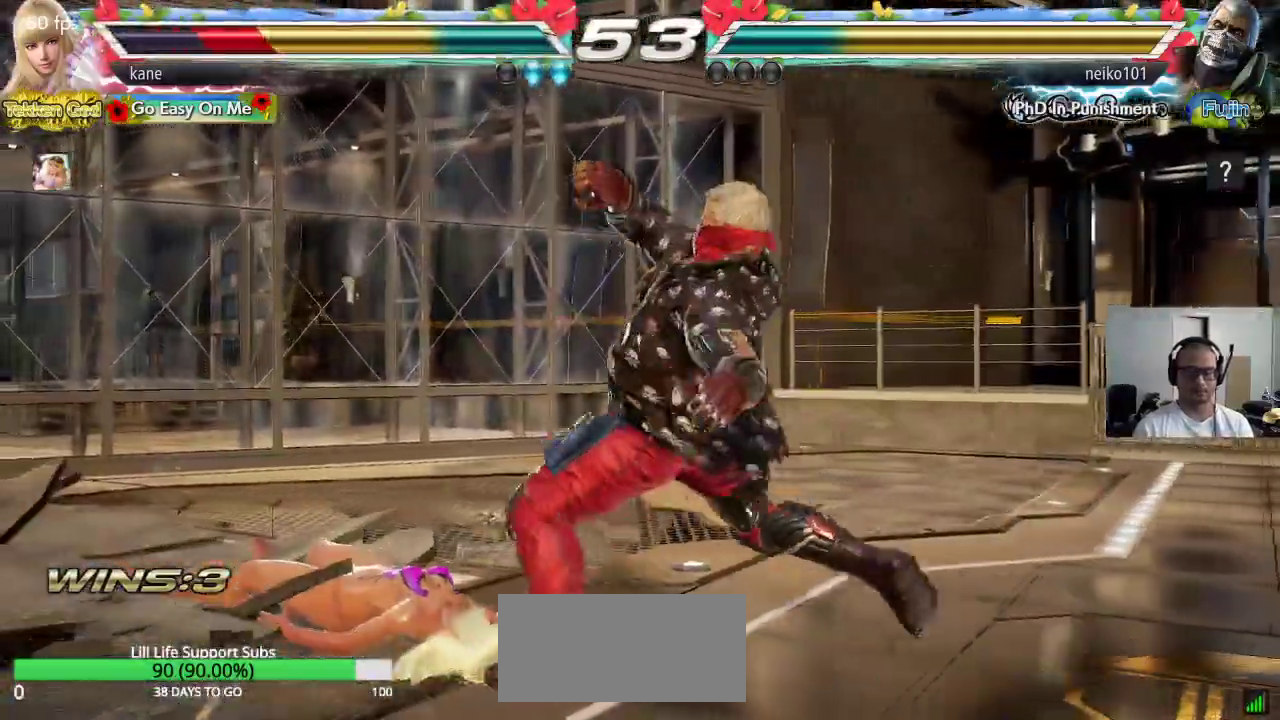
{"buttons": [], "left_stick": "center", "events": []}
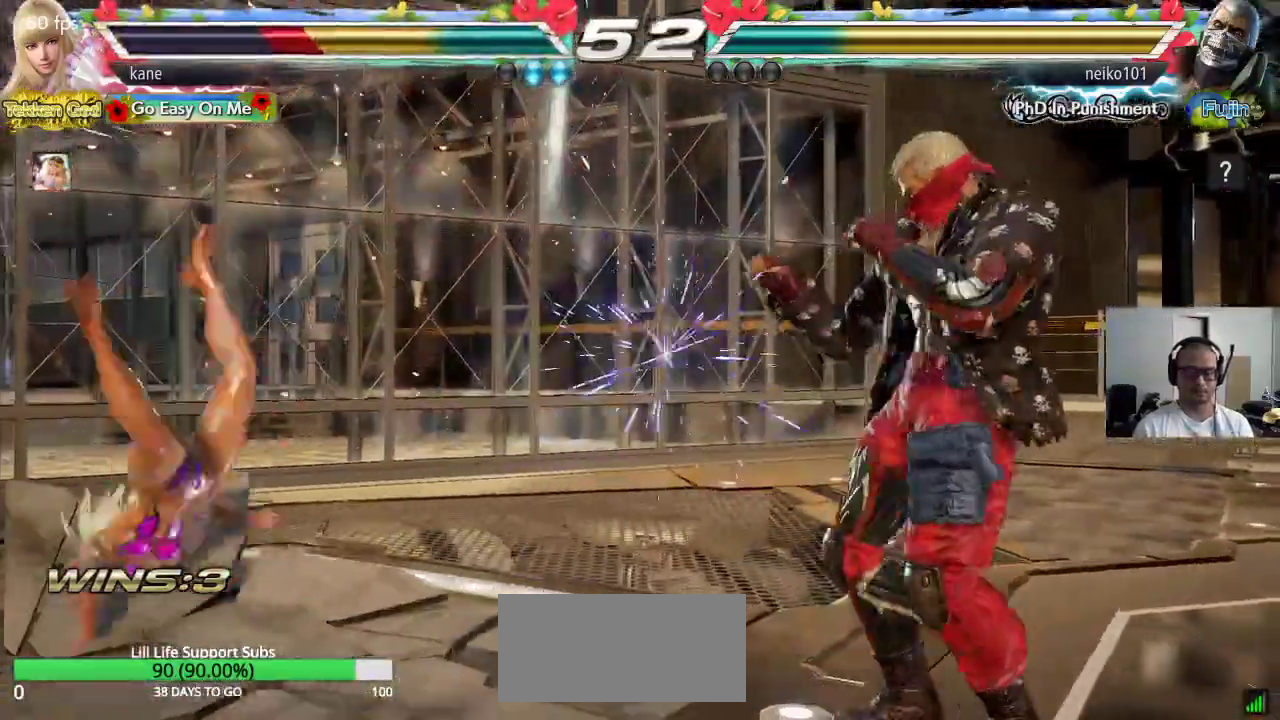
{"buttons": [], "left_stick": "center", "events": []}
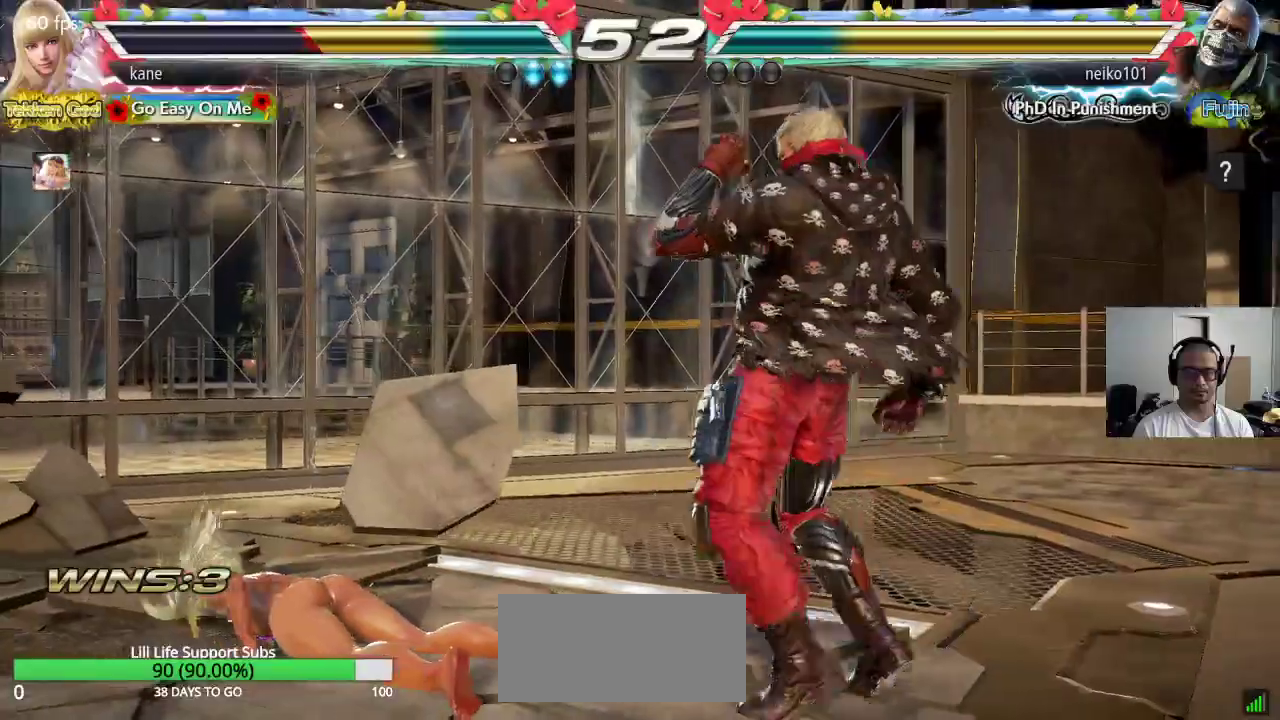
{"buttons": [], "left_stick": "center", "events": [[317, "CROSS", "down"], [417, "CROSS", "up"]]}
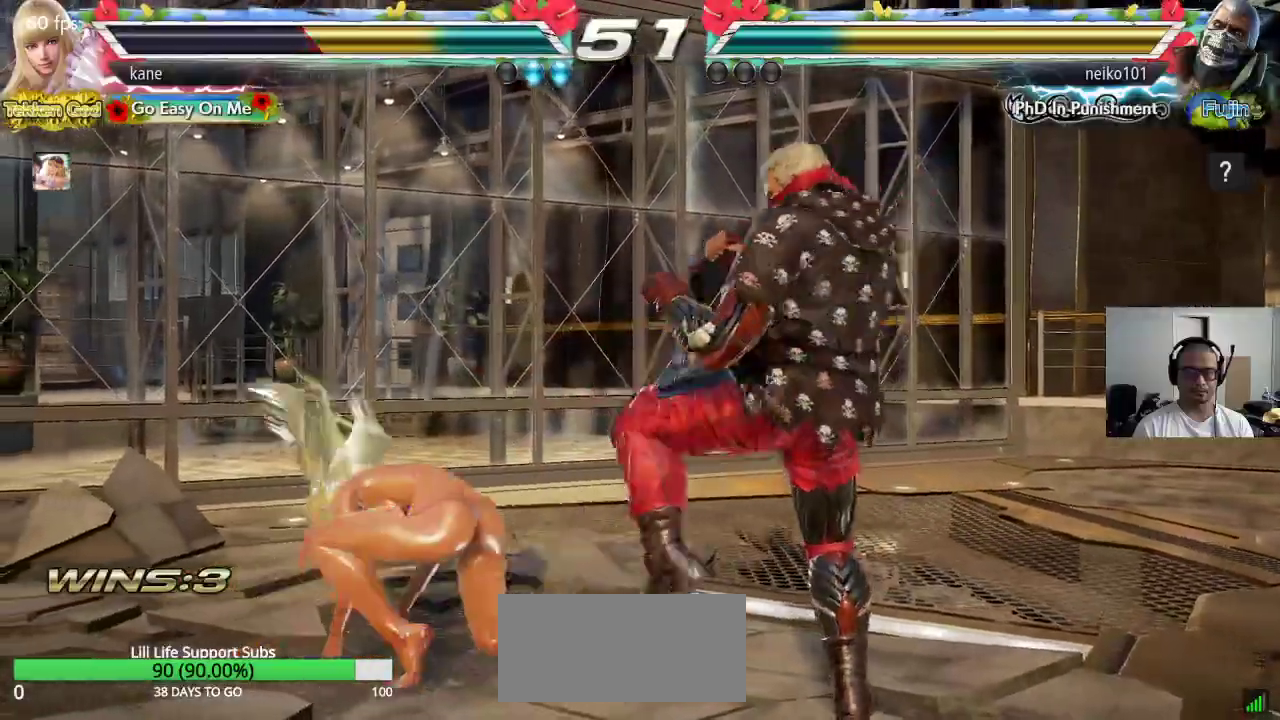
{"buttons": [], "left_stick": "center", "events": []}
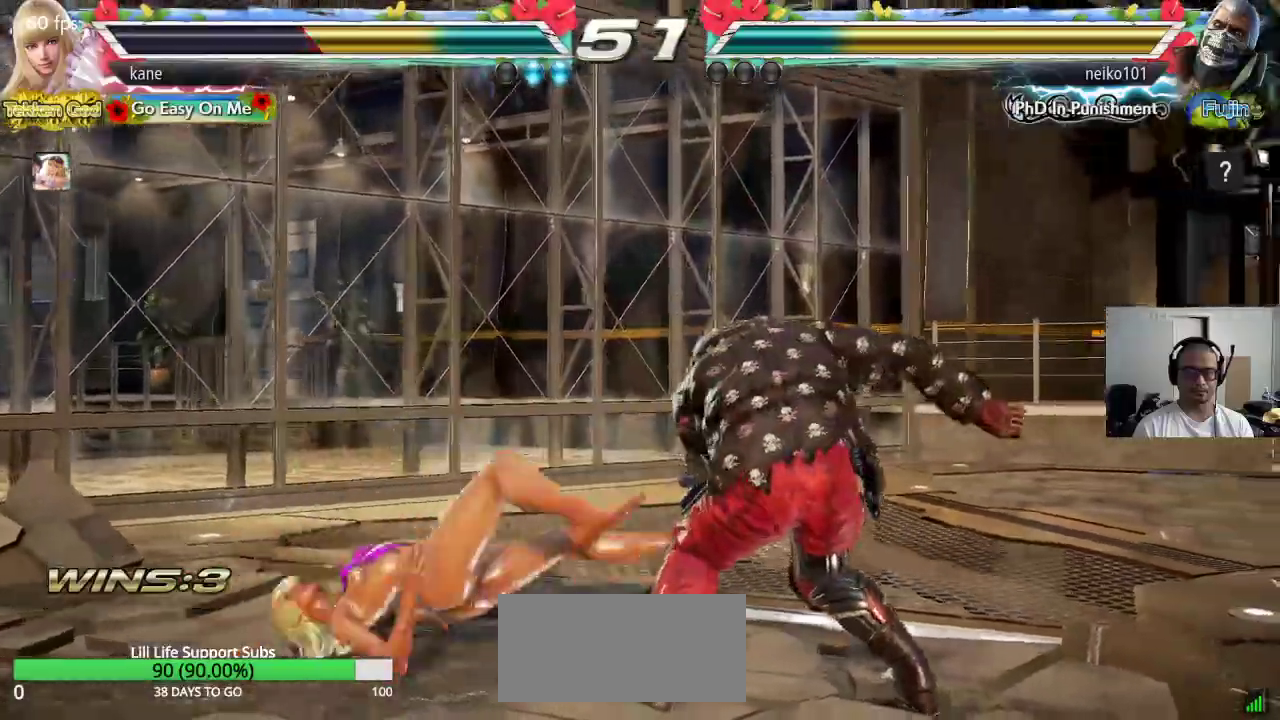
{"buttons": ["TRIANGLE"], "left_stick": "center", "events": [[417, "SQUARE", "down"], [467, "TRIANGLE", "down"], [500, "SQUARE", "up"]]}
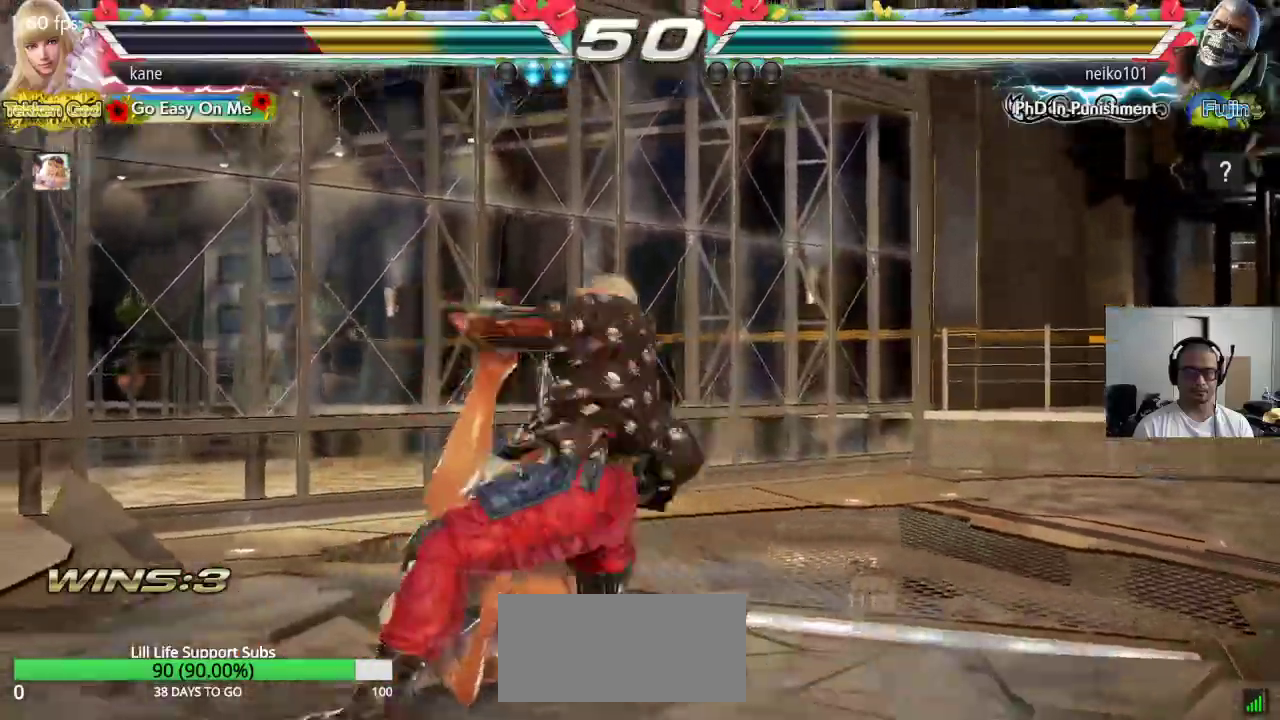
{"buttons": ["SQUARE", "TRIANGLE"], "left_stick": "center", "events": [[50, "TRIANGLE", "up"], [83, "SQUARE", "down"], [133, "TRIANGLE", "down"], [167, "SQUARE", "up"], [217, "TRIANGLE", "up"], [267, "SQUARE", "down"], [317, "TRIANGLE", "down"], [333, "SQUARE", "up"], [400, "TRIANGLE", "up"], [433, "SQUARE", "down"], [500, "TRIANGLE", "down"]]}
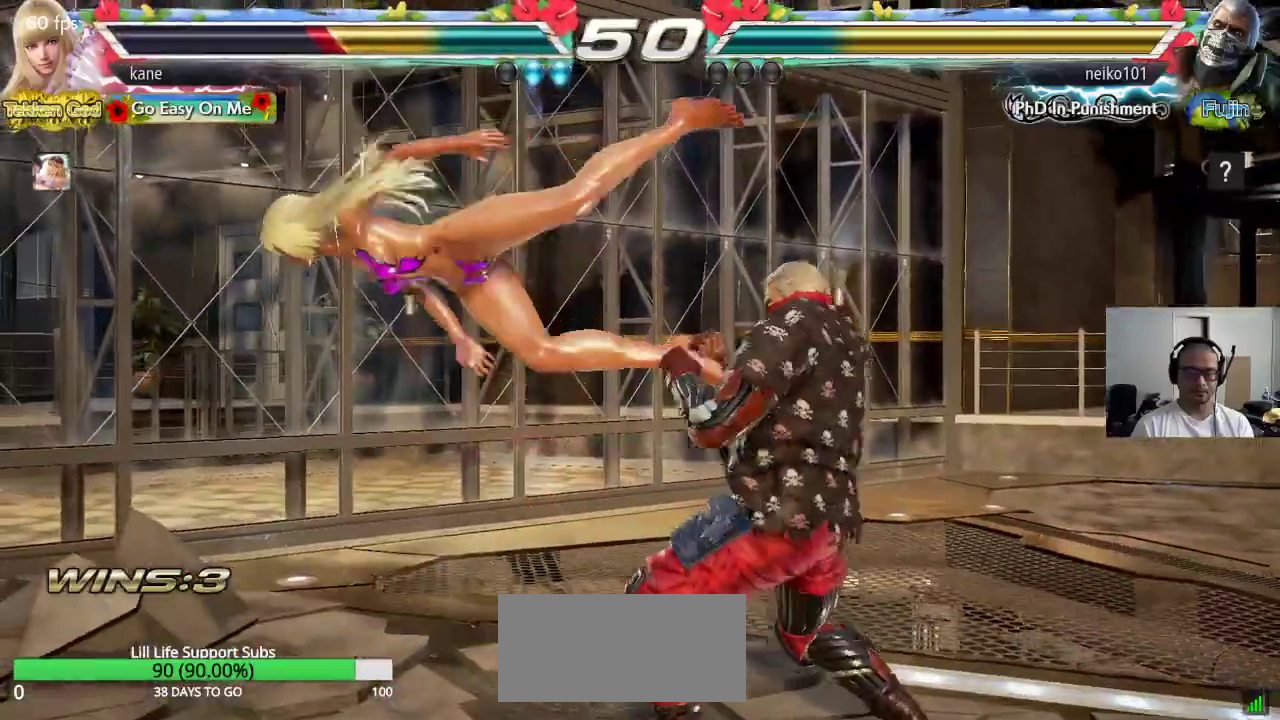
{"buttons": ["SQUARE"], "left_stick": "center", "events": [[17, "SQUARE", "up"], [83, "TRIANGLE", "up"], [100, "SQUARE", "down"], [167, "TRIANGLE", "down"], [200, "SQUARE", "up"], [250, "TRIANGLE", "up"], [283, "SQUARE", "down"], [333, "TRIANGLE", "down"], [367, "SQUARE", "up"], [433, "TRIANGLE", "up"], [450, "SQUARE", "down"]]}
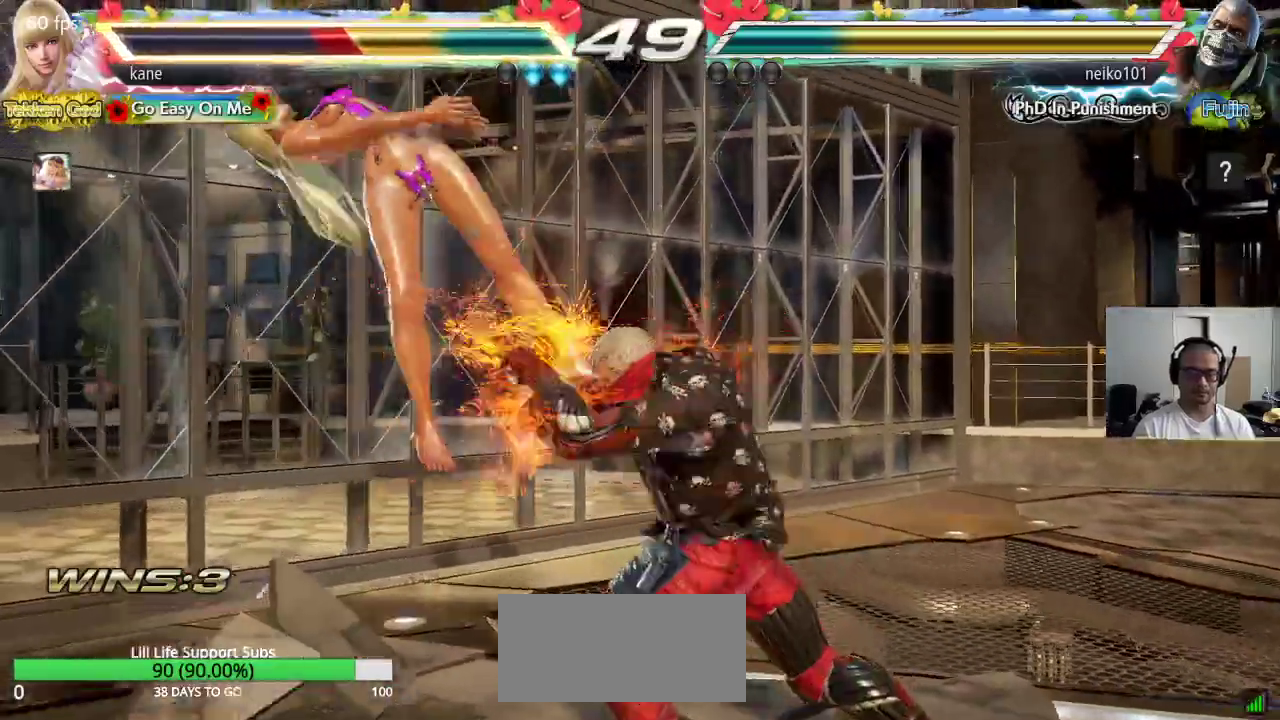
{"buttons": [], "left_stick": "center", "events": [[17, "TRIANGLE", "down"], [50, "SQUARE", "up"], [100, "TRIANGLE", "up"], [133, "SQUARE", "down"], [200, "TRIANGLE", "down"], [233, "SQUARE", "up"], [267, "TRIANGLE", "up"], [300, "SQUARE", "down"], [367, "TRIANGLE", "down"], [417, "SQUARE", "up"], [483, "TRIANGLE", "up"]]}
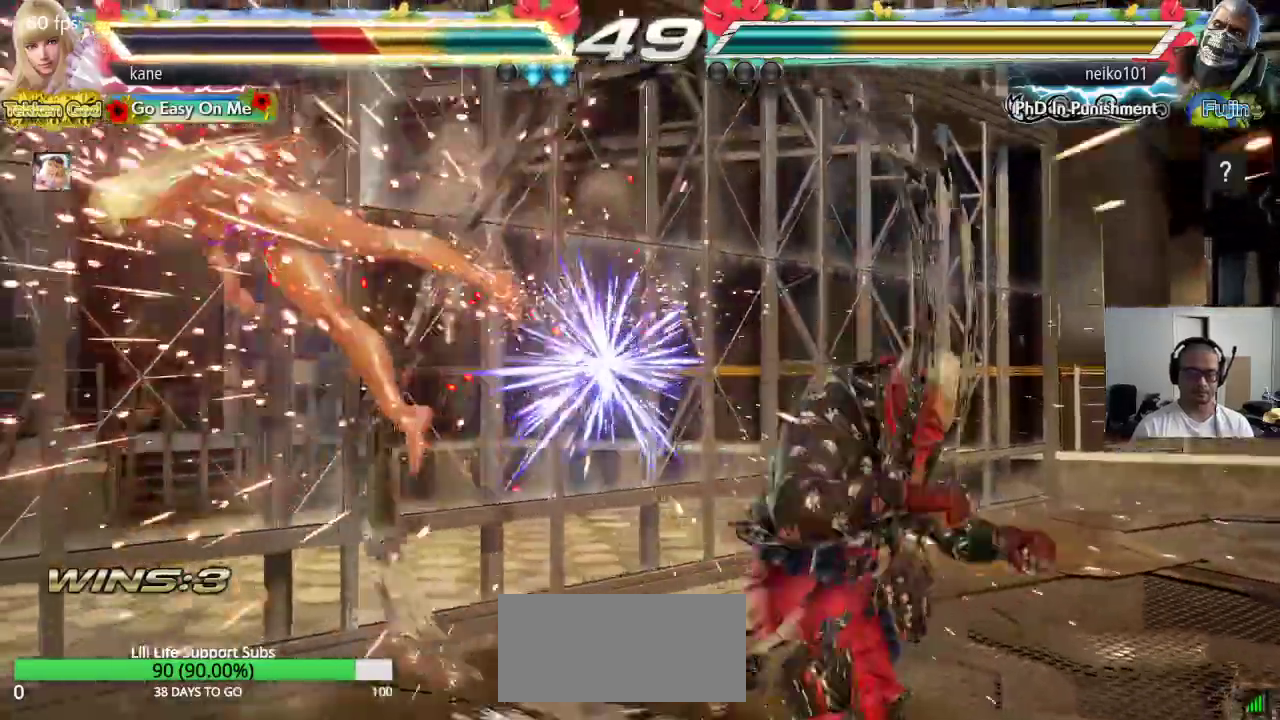
{"buttons": ["CROSS"], "left_stick": "center", "events": [[333, "CROSS", "down"], [383, "CROSS", "up"], [400, "CIRCLE", "down"], [483, "CIRCLE", "up"], [483, "CROSS", "down"]]}